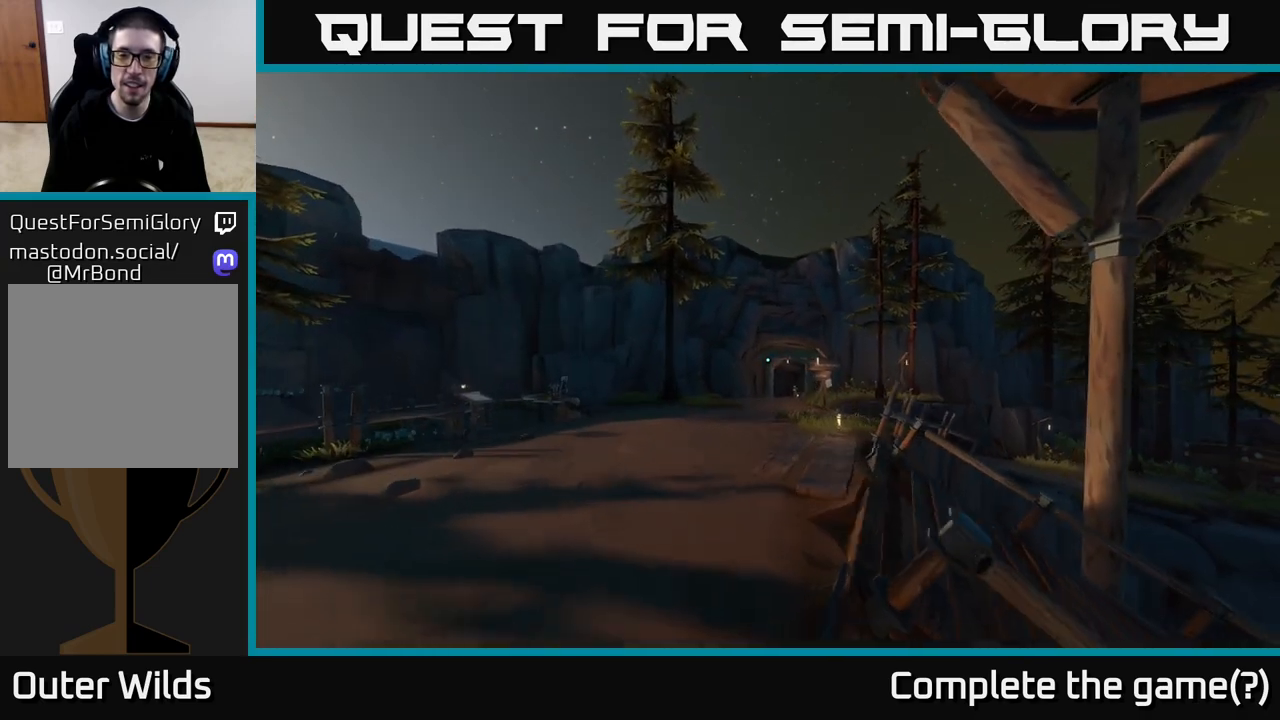
Gameplay with a controller (Xbox layout); each line is a JSON object with the inputs held at the frame after it. "events" lists button and stick changes between this image and that frame as [ms after this image, input, new state], when the widget could be followed in between.
{"buttons": [], "left_stick": "up-left", "right_stick": "center", "events": []}
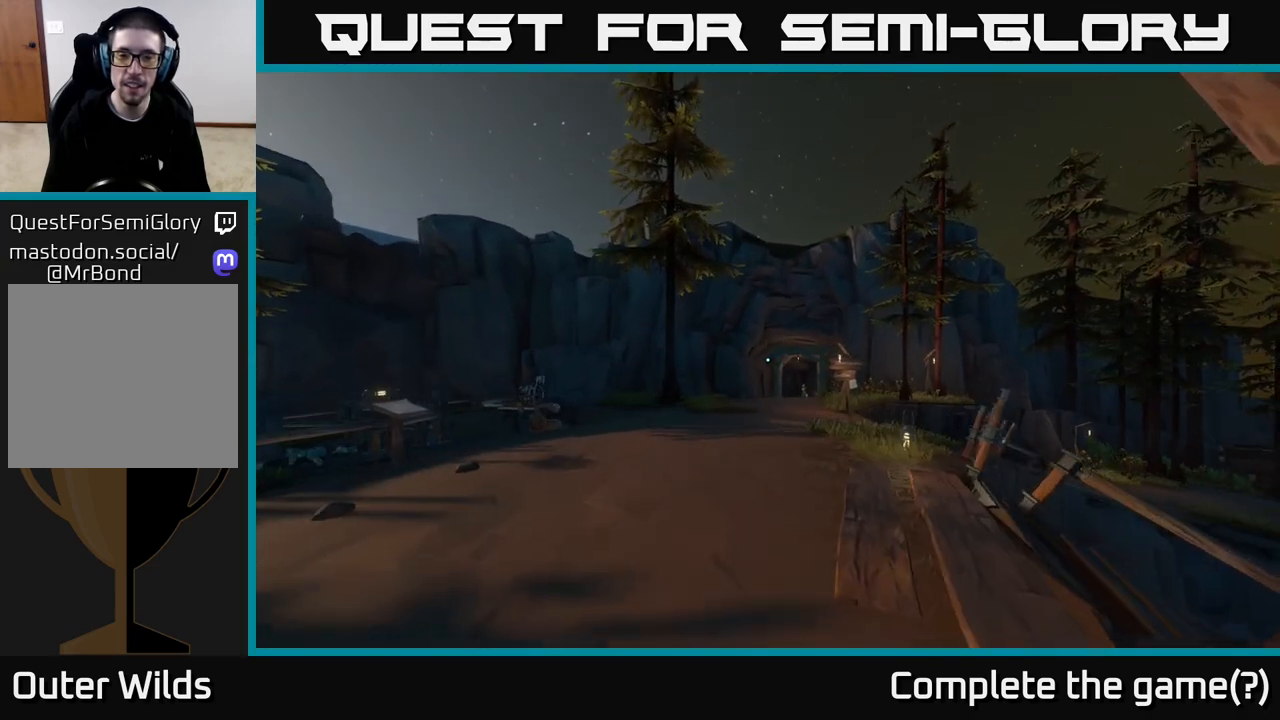
{"buttons": [], "left_stick": "up", "right_stick": "down-right", "events": [[83, "left_stick", "up"], [417, "right_stick", "down-right"]]}
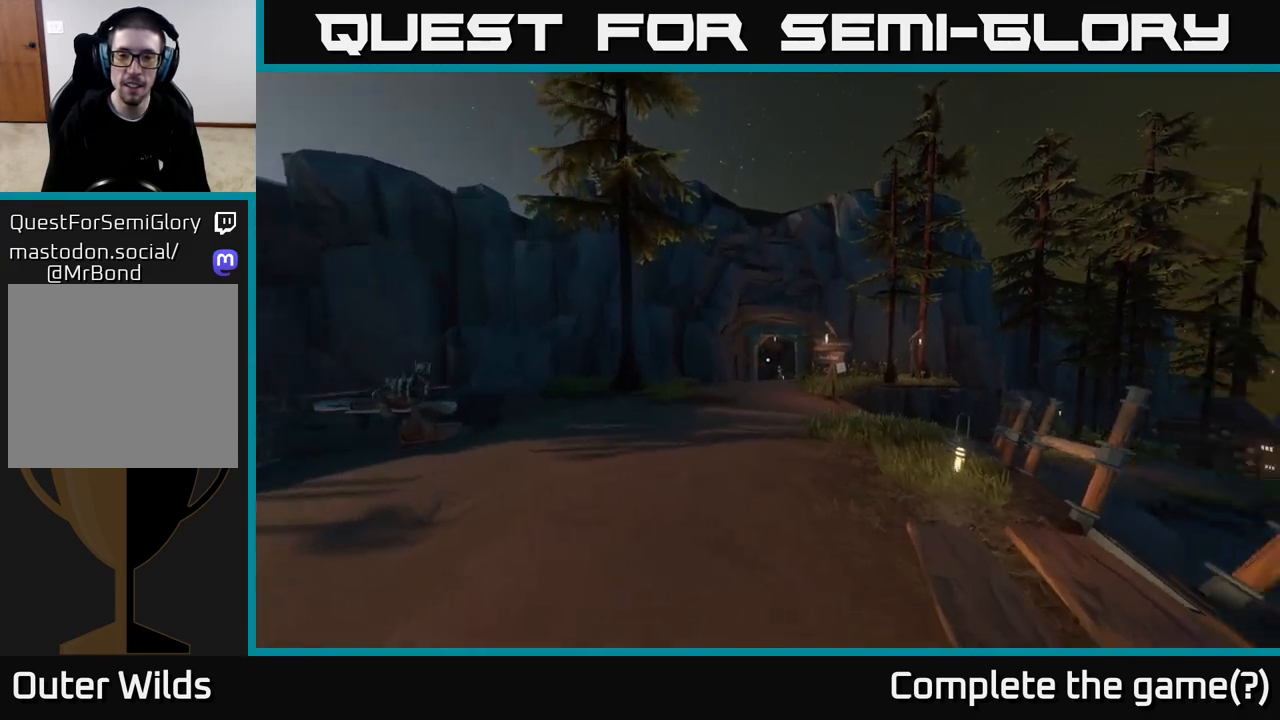
{"buttons": [], "left_stick": "up", "right_stick": "center", "events": [[200, "right_stick", "center"]]}
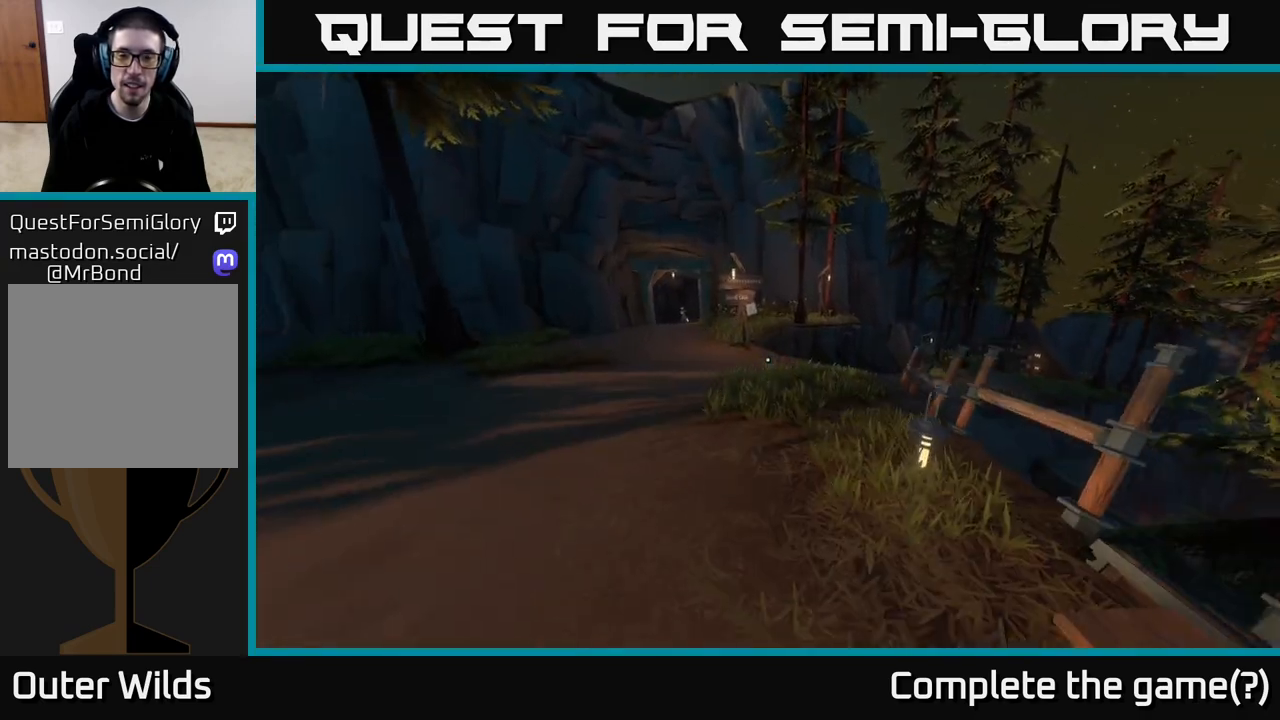
{"buttons": [], "left_stick": "up", "right_stick": "center", "events": []}
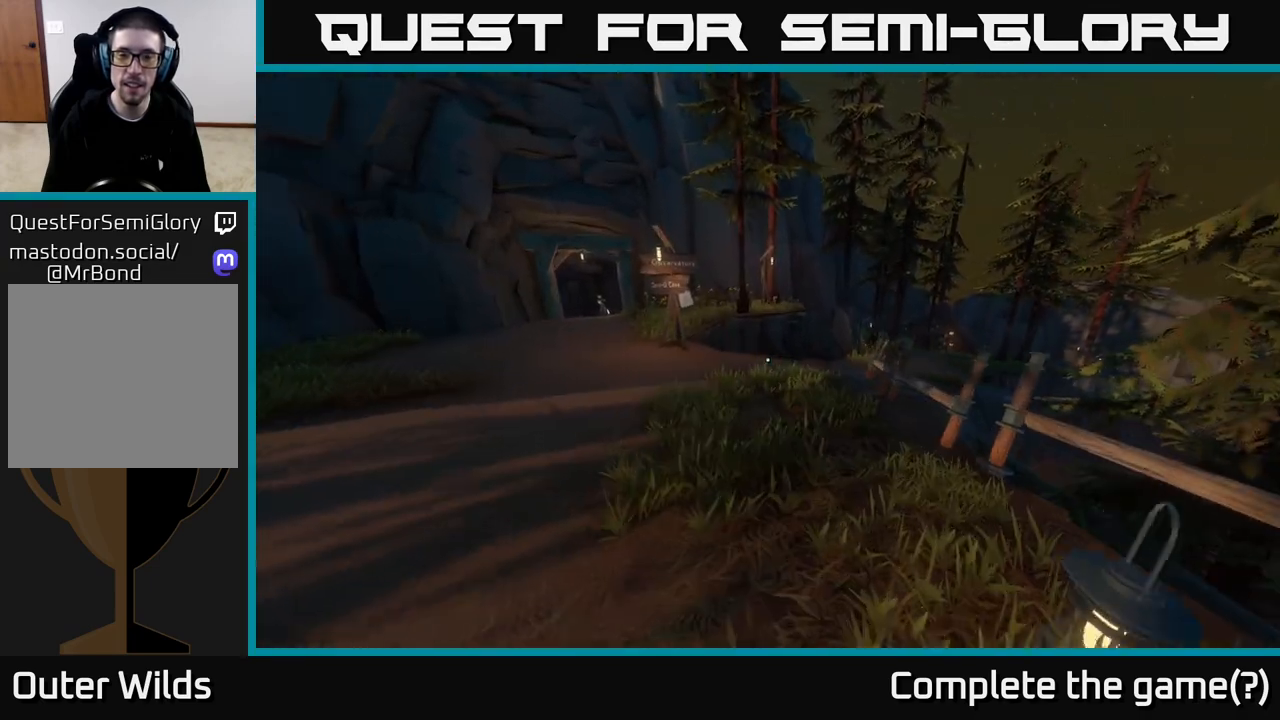
{"buttons": [], "left_stick": "center", "right_stick": "left", "events": [[467, "right_stick", "left"], [500, "left_stick", "center"]]}
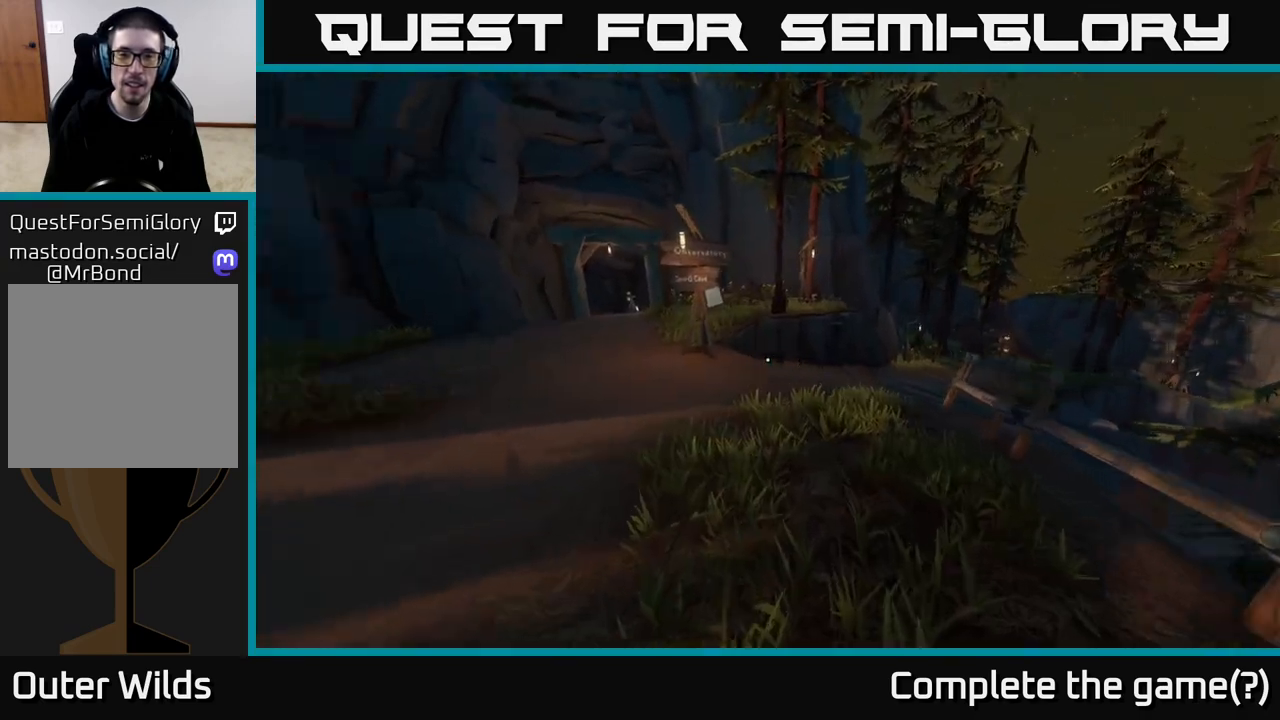
{"buttons": [], "left_stick": "center", "right_stick": "left", "events": []}
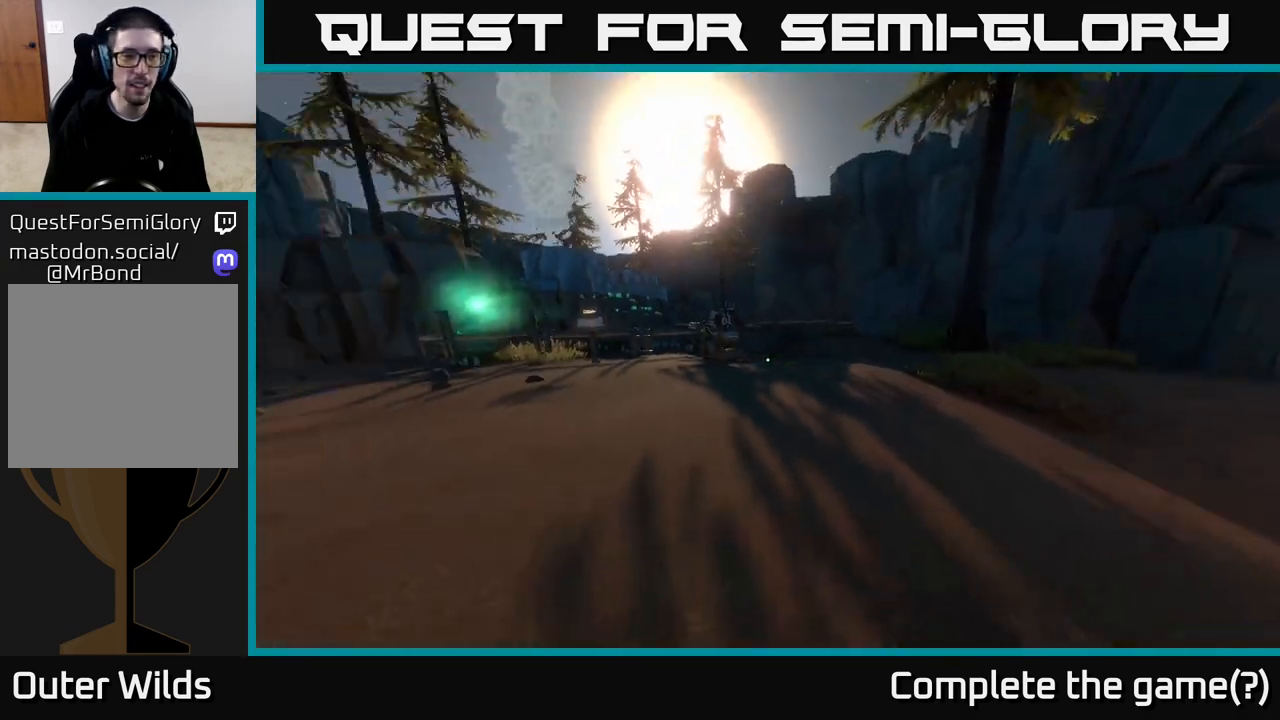
{"buttons": [], "left_stick": "center", "right_stick": "center", "events": [[83, "left_stick", "up"], [250, "right_stick", "center"], [267, "left_stick", "up-right"], [367, "left_stick", "center"]]}
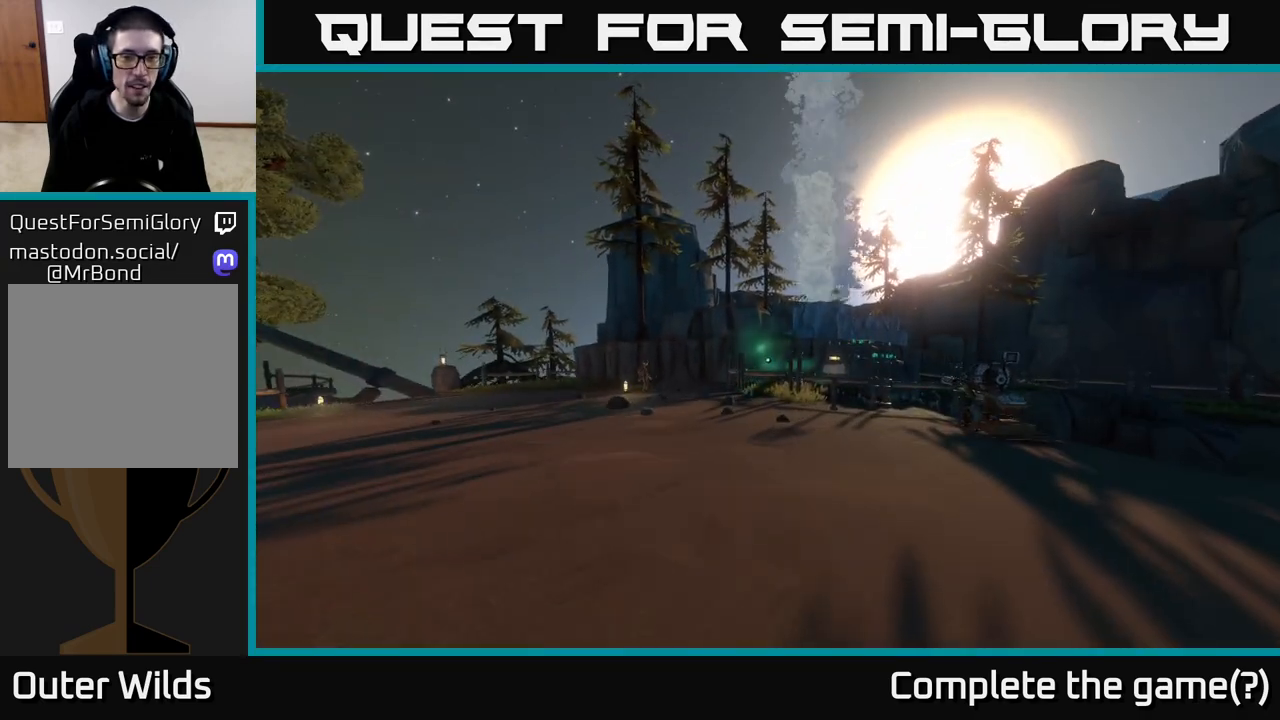
{"buttons": [], "left_stick": "up", "right_stick": "center", "events": [[133, "right_stick", "left"], [467, "right_stick", "center"], [500, "left_stick", "up"]]}
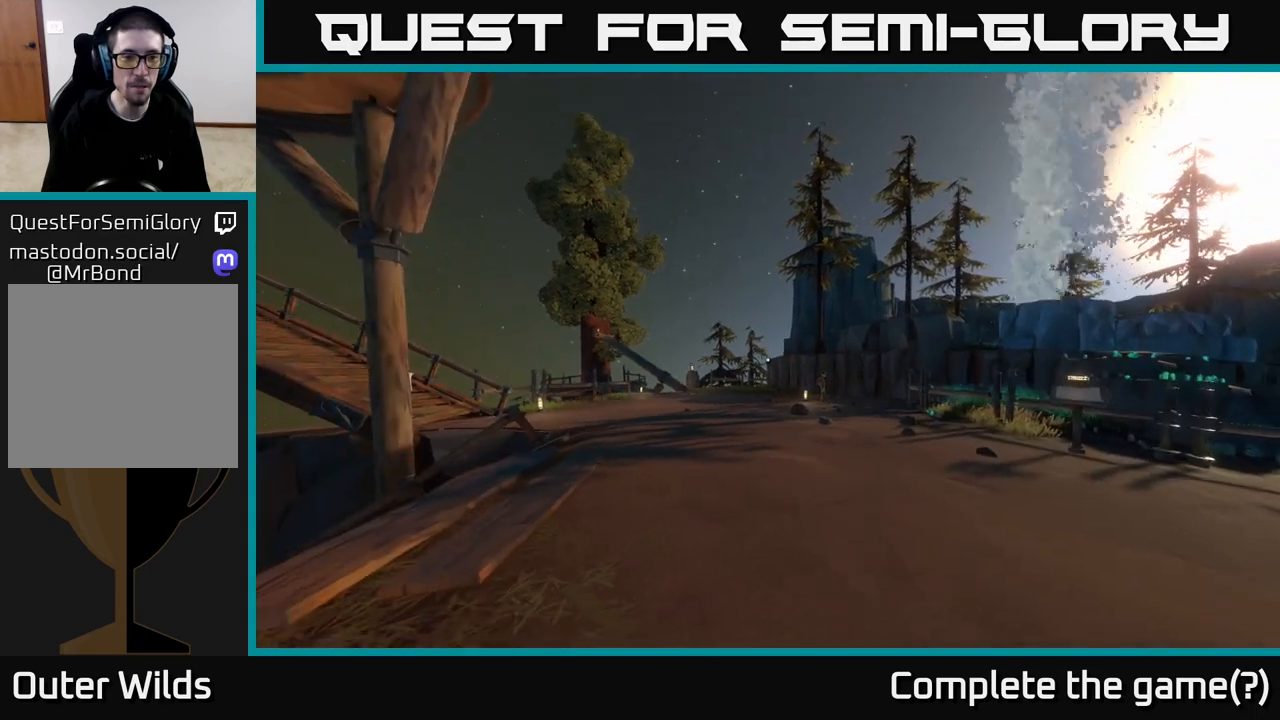
{"buttons": [], "left_stick": "up", "right_stick": "center", "events": []}
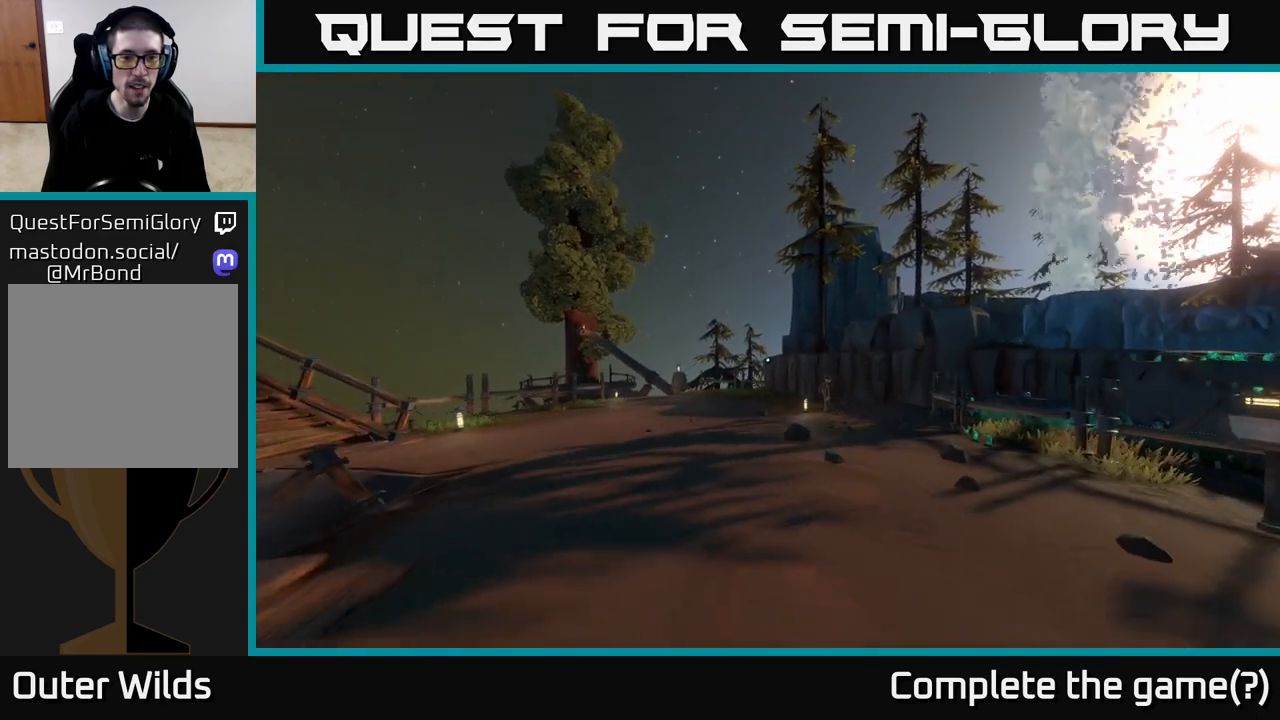
{"buttons": [], "left_stick": "up", "right_stick": "center", "events": []}
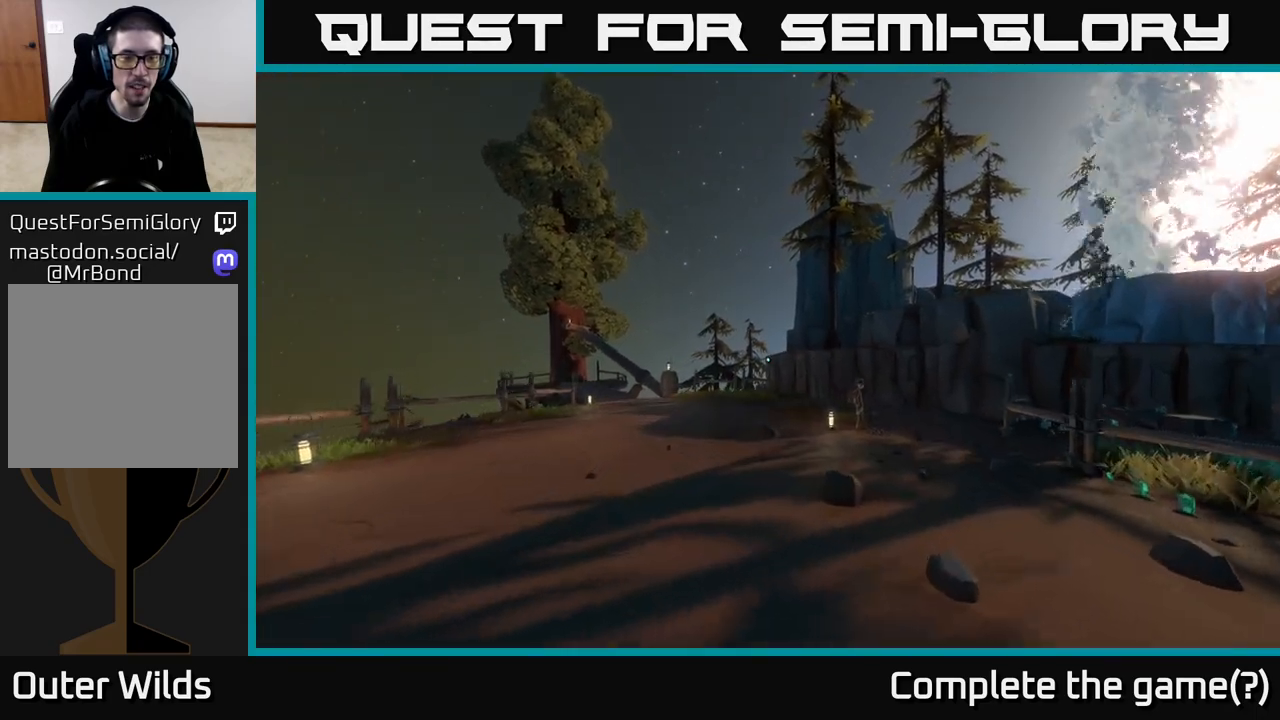
{"buttons": [], "left_stick": "up", "right_stick": "center", "events": [[17, "right_stick", "left"], [217, "right_stick", "center"]]}
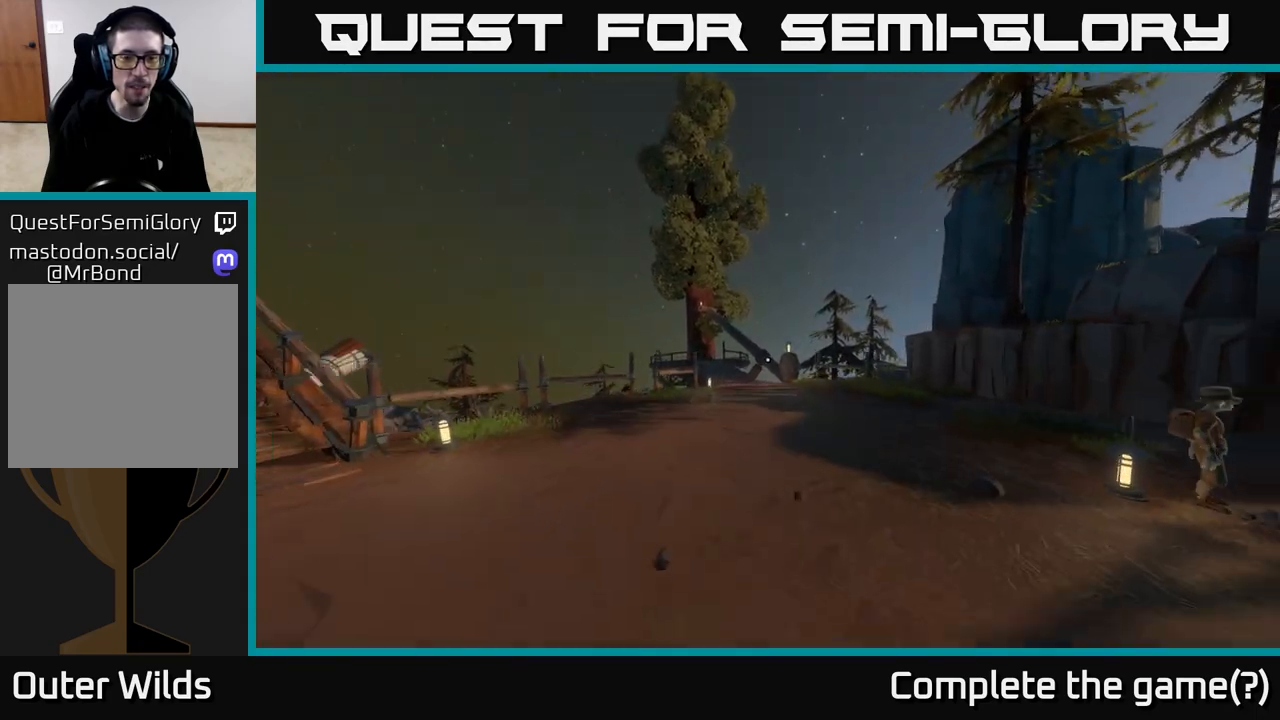
{"buttons": [], "left_stick": "up", "right_stick": "center", "events": []}
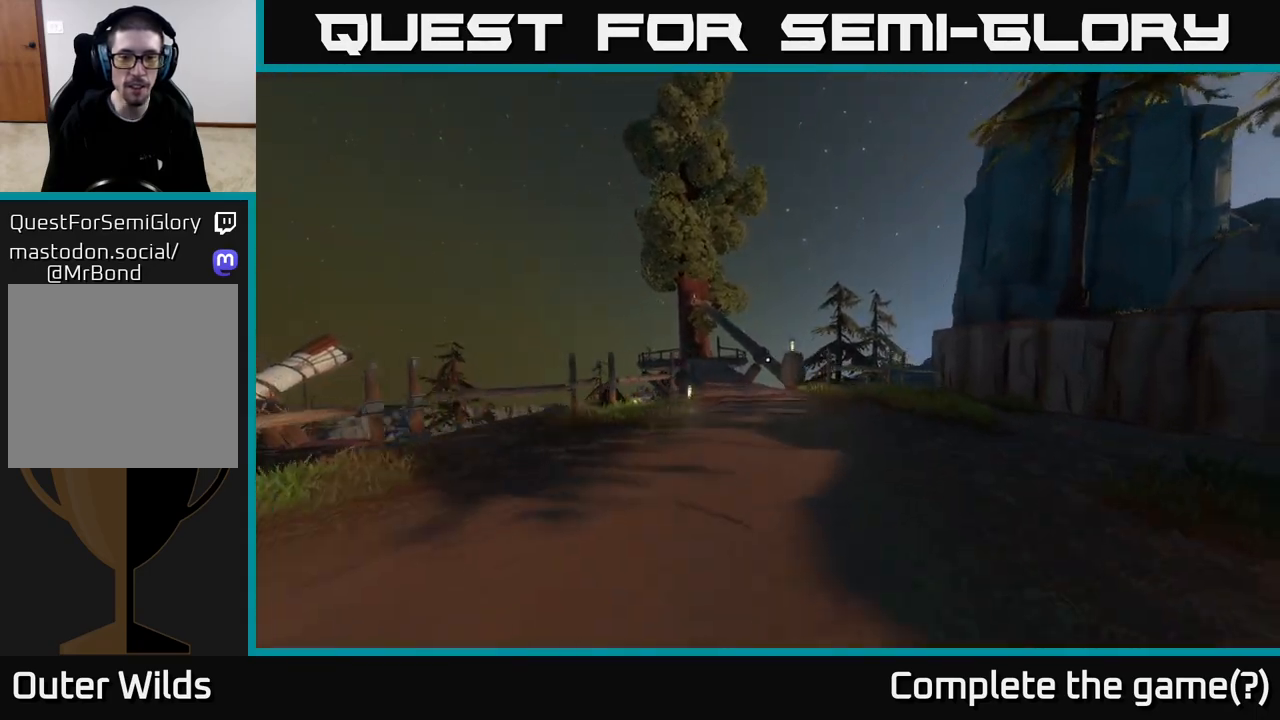
{"buttons": [], "left_stick": "up", "right_stick": "center", "events": []}
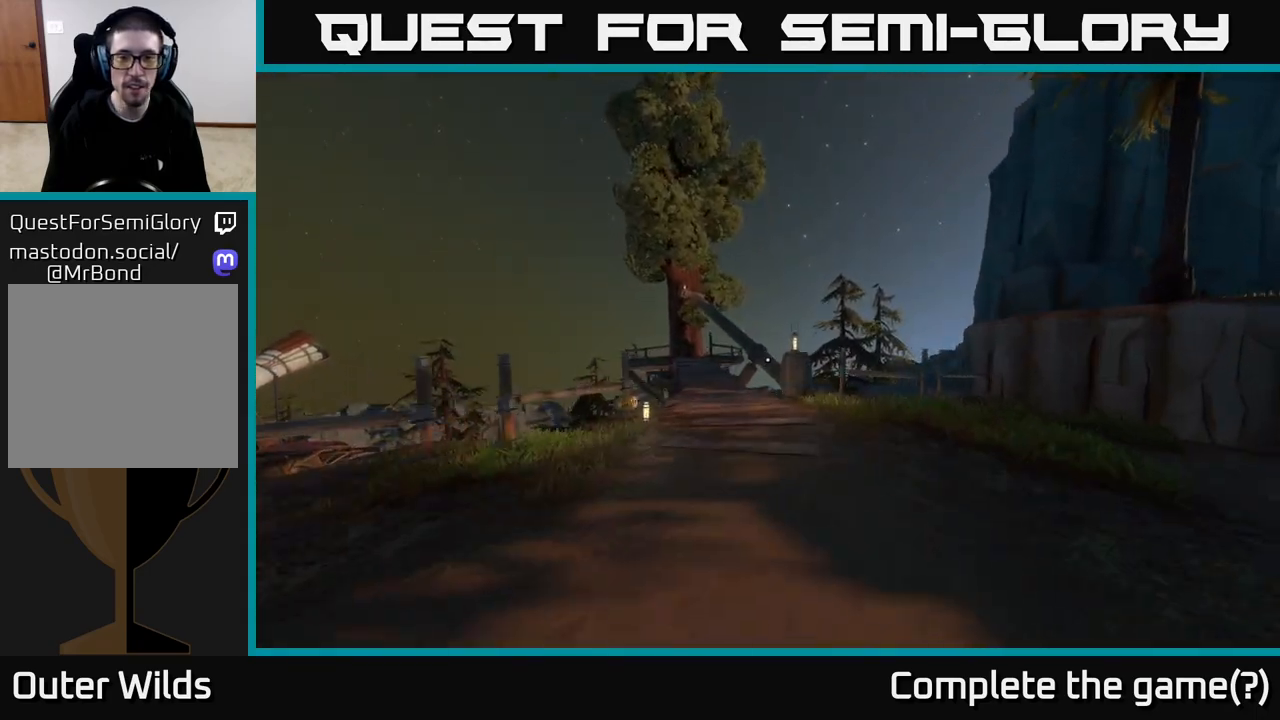
{"buttons": [], "left_stick": "up", "right_stick": "center", "events": []}
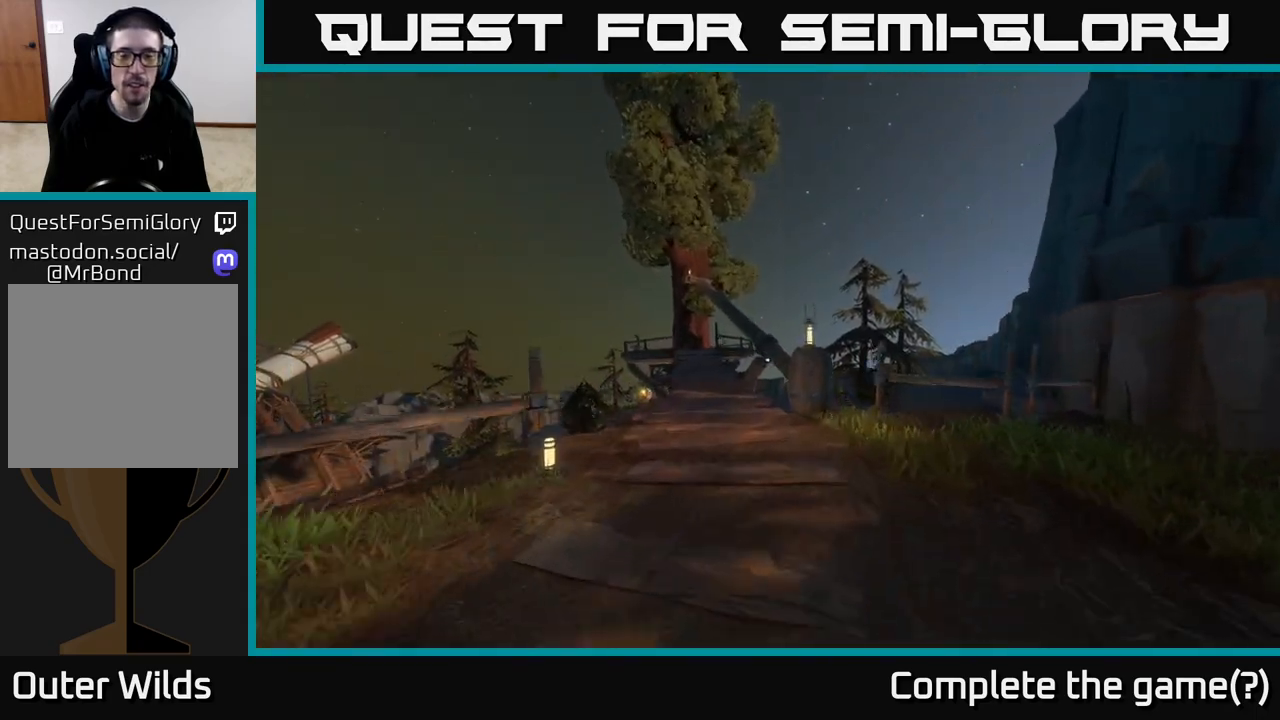
{"buttons": [], "left_stick": "up-left", "right_stick": "right", "events": [[33, "right_stick", "right"], [133, "left_stick", "up-left"]]}
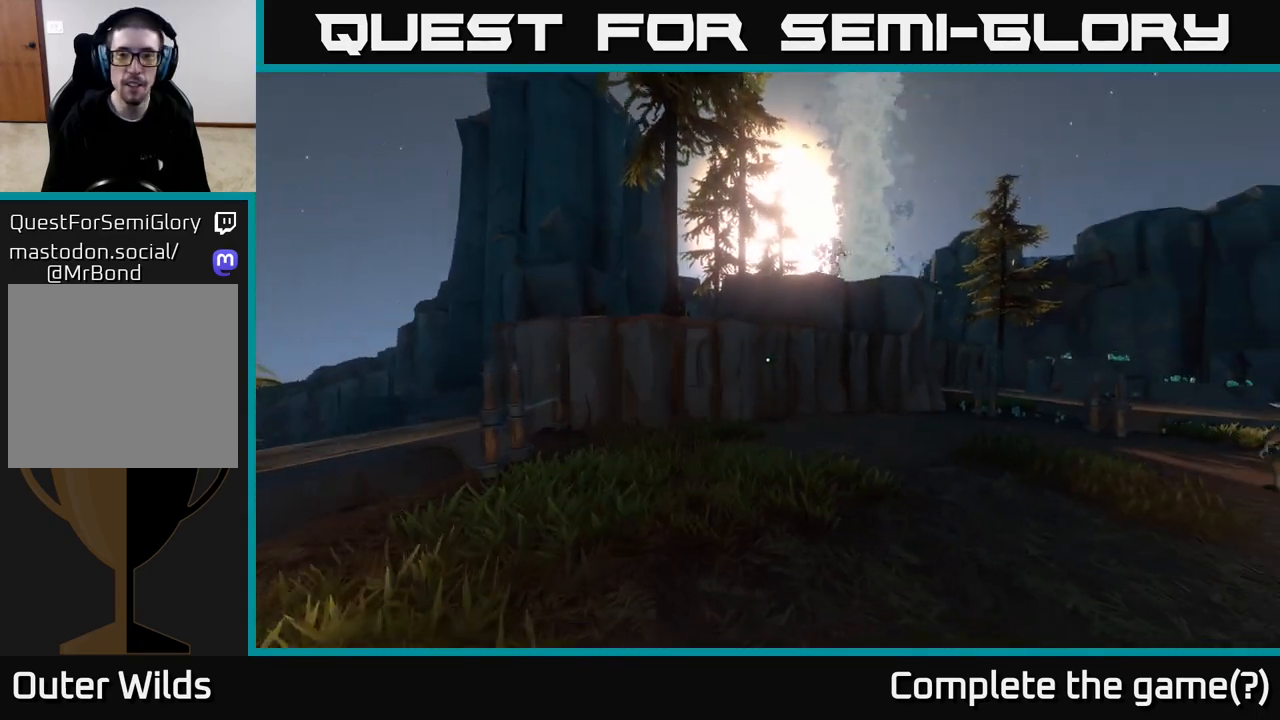
{"buttons": [], "left_stick": "up", "right_stick": "center", "events": [[17, "left_stick", "left"], [33, "right_stick", "center"], [233, "left_stick", "up-left"], [383, "left_stick", "up"]]}
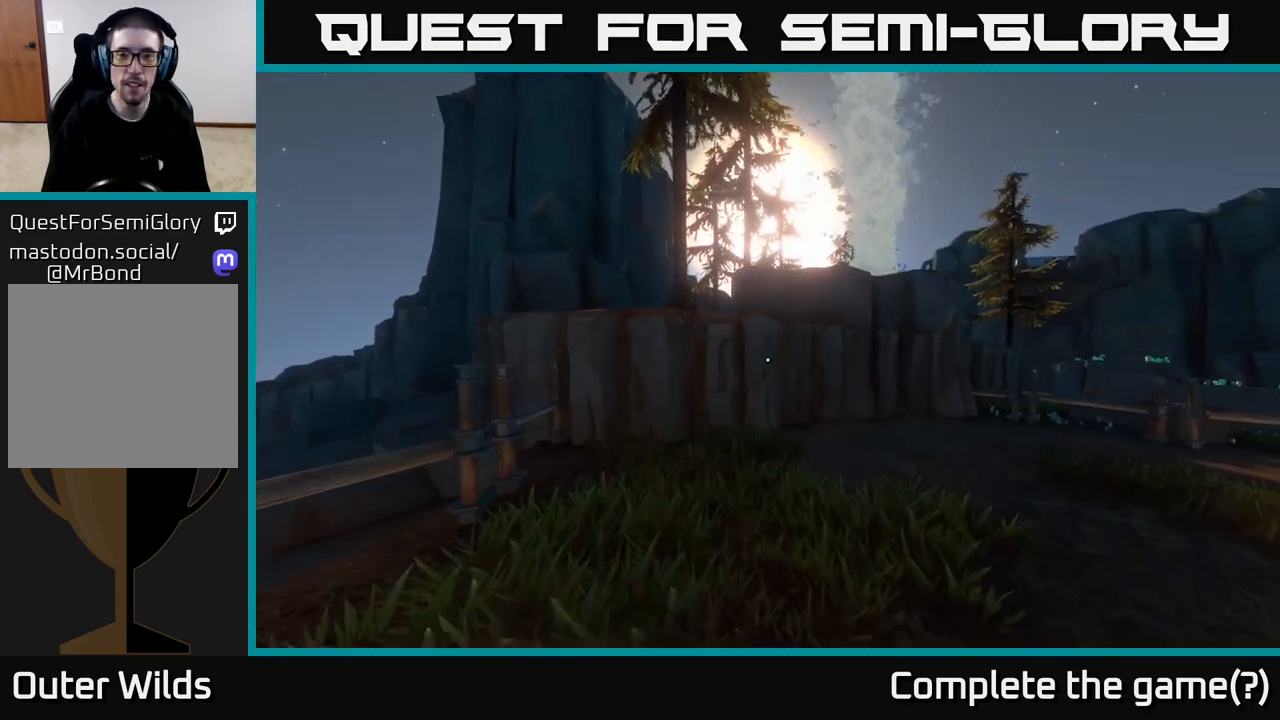
{"buttons": [], "left_stick": "up-right", "right_stick": "center", "events": [[33, "right_stick", "left"], [217, "right_stick", "center"], [250, "left_stick", "up-right"]]}
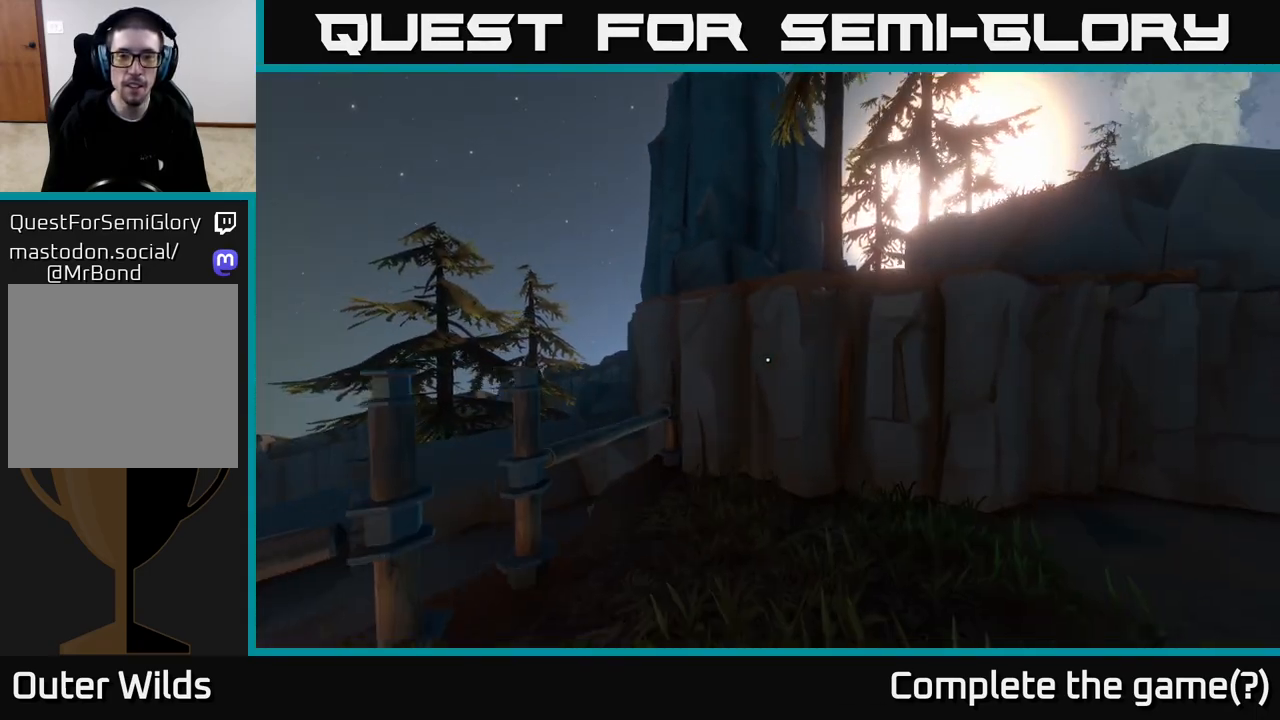
{"buttons": ["A"], "left_stick": "up-right", "right_stick": "center", "events": [[167, "A", "down"]]}
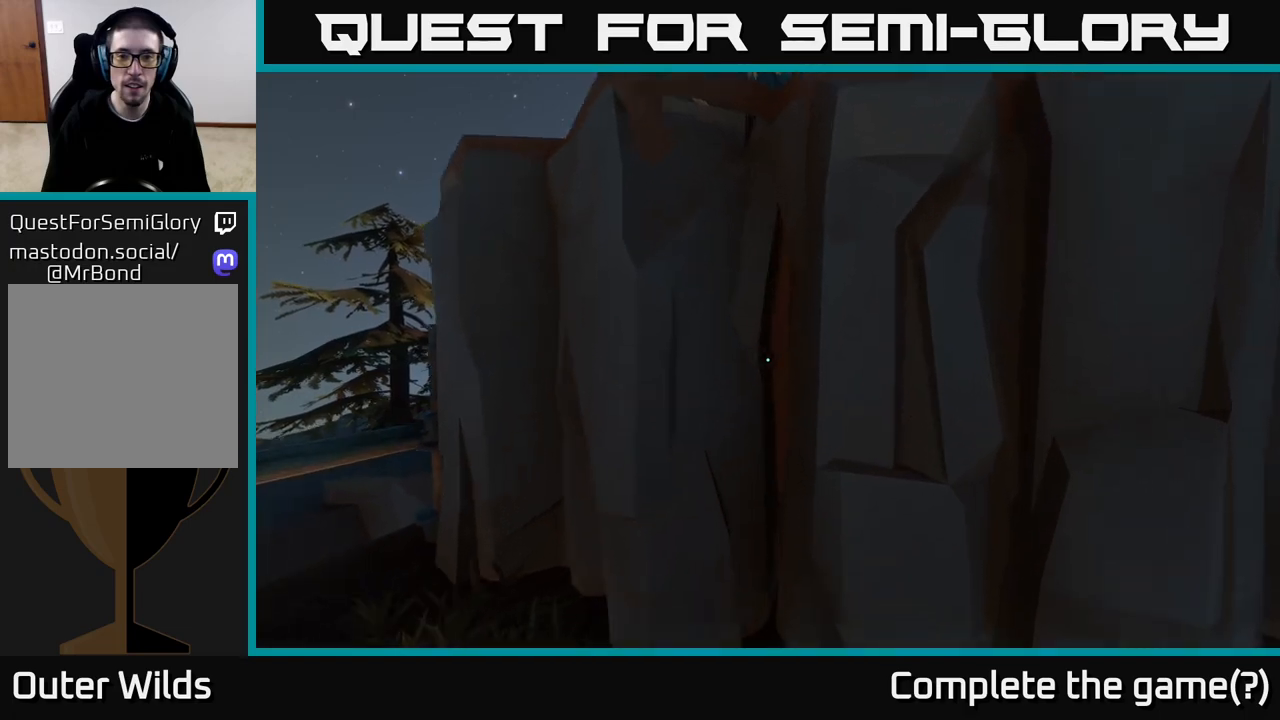
{"buttons": [], "left_stick": "up", "right_stick": "center", "events": [[100, "A", "up"], [100, "left_stick", "up"]]}
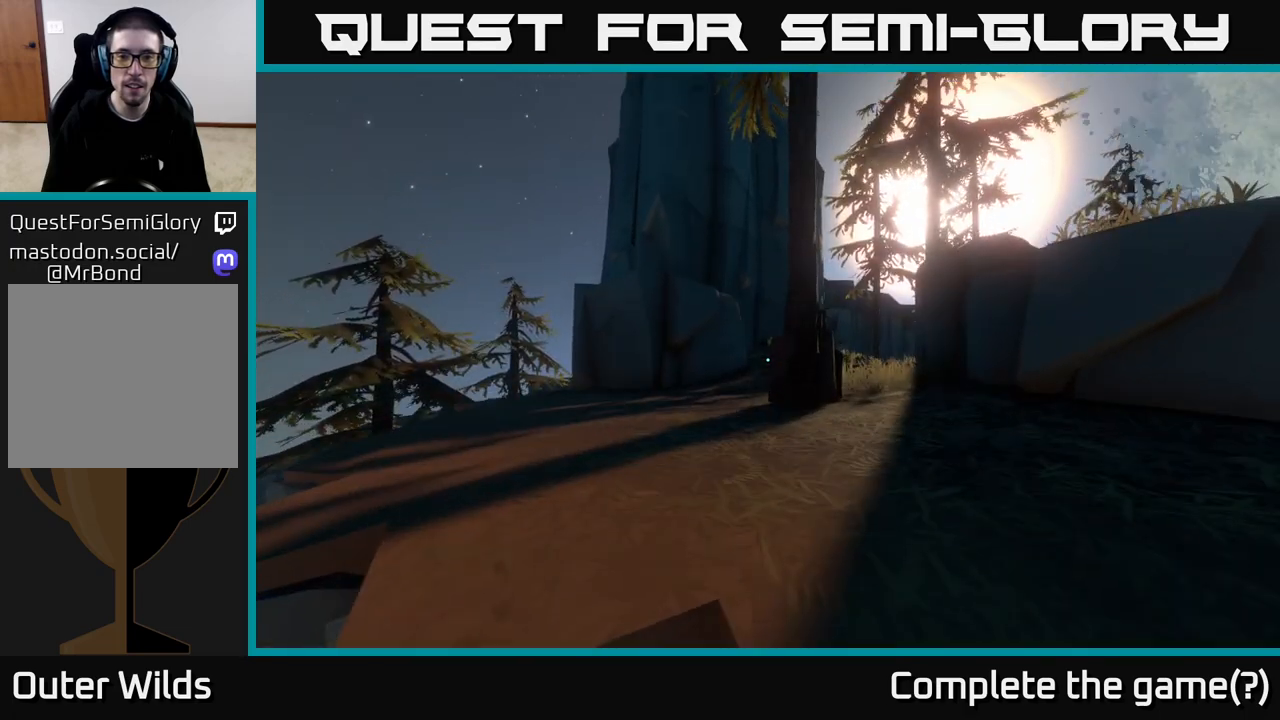
{"buttons": [], "left_stick": "center", "right_stick": "down-left", "events": [[417, "right_stick", "down-left"], [500, "left_stick", "center"]]}
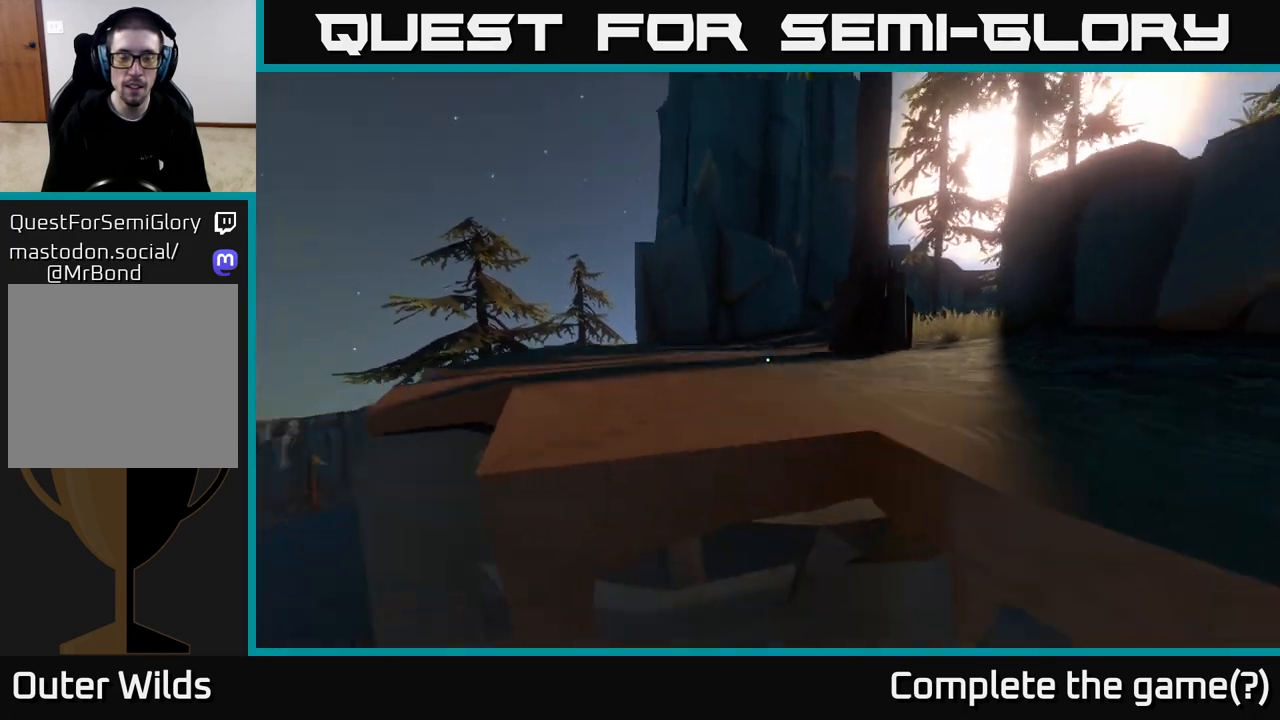
{"buttons": [], "left_stick": "up-left", "right_stick": "right", "events": [[67, "left_stick", "left"], [217, "right_stick", "center"], [333, "right_stick", "right"], [367, "left_stick", "up-left"]]}
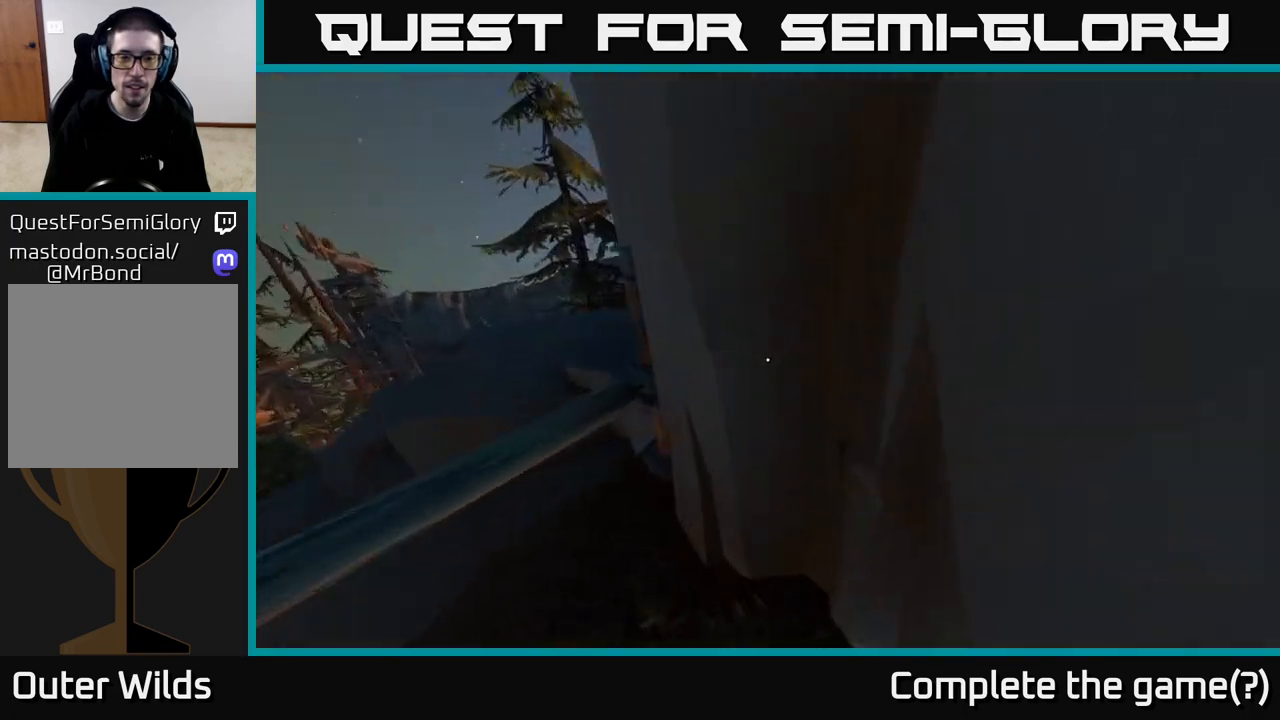
{"buttons": ["A"], "left_stick": "center", "right_stick": "center", "events": [[133, "right_stick", "center"], [317, "left_stick", "center"], [400, "A", "down"]]}
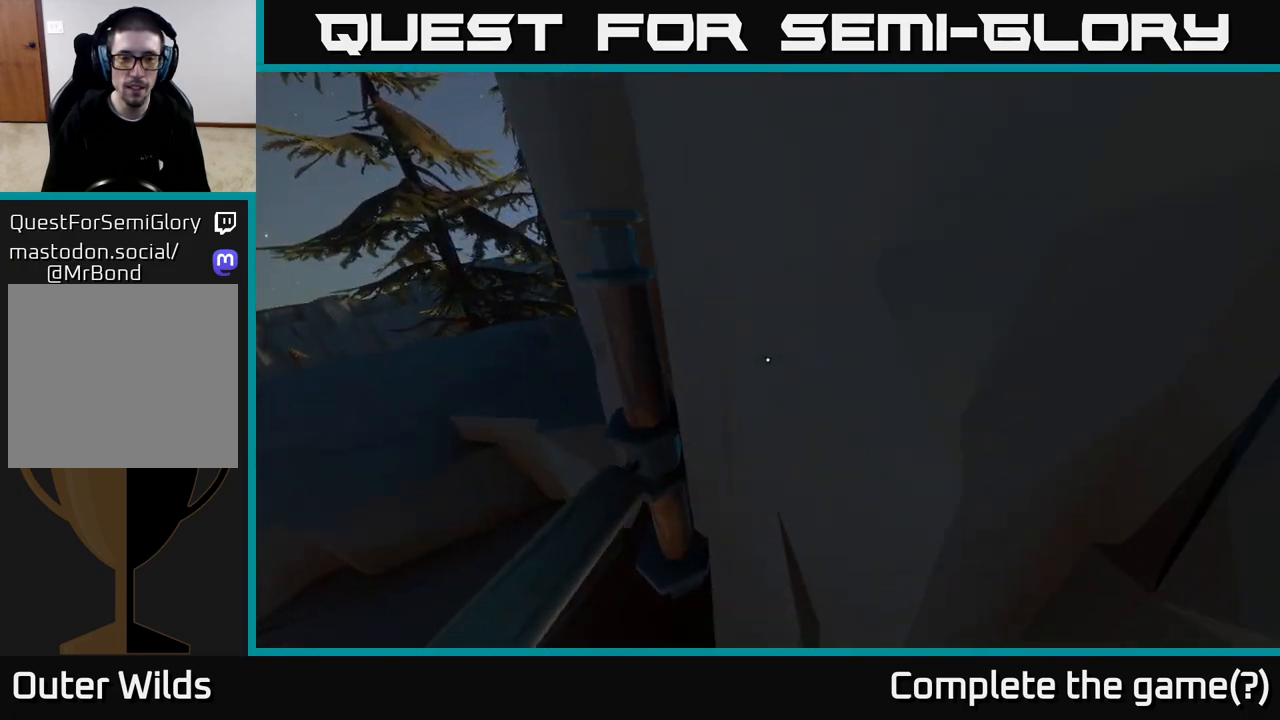
{"buttons": [], "left_stick": "center", "right_stick": "center", "events": [[183, "A", "up"], [383, "left_stick", "up-left"], [467, "left_stick", "center"]]}
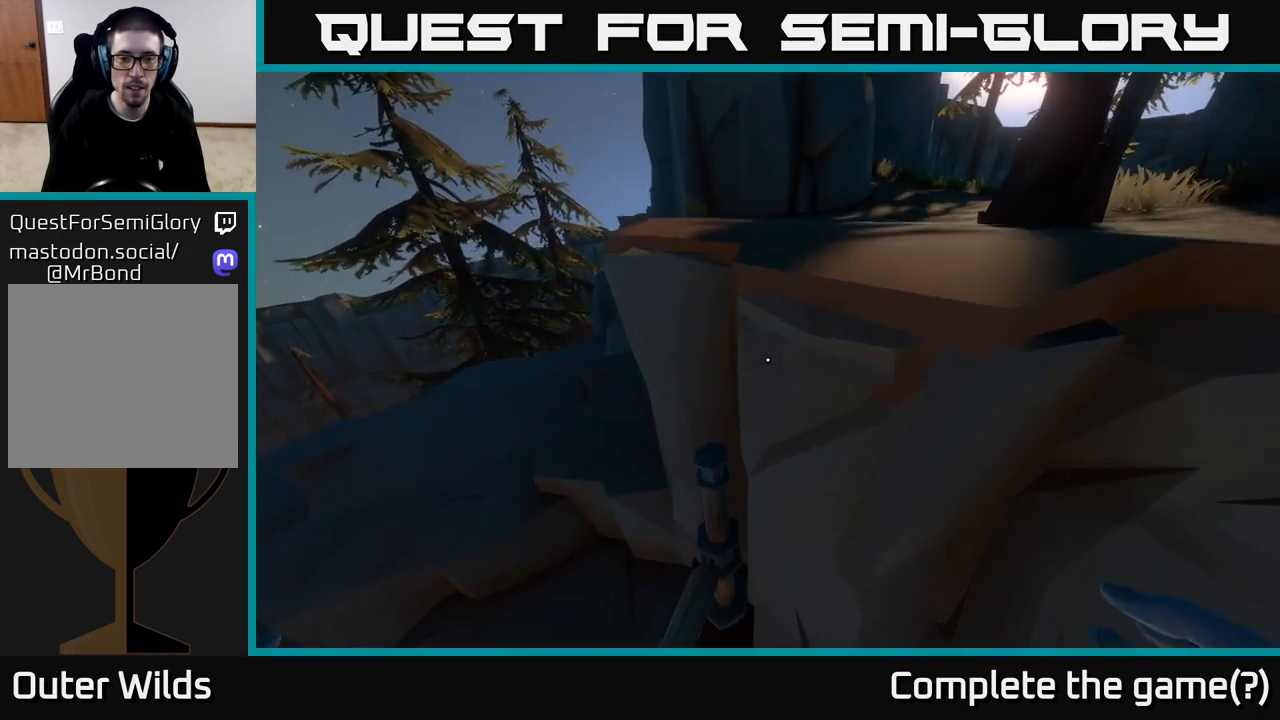
{"buttons": [], "left_stick": "center", "right_stick": "center", "events": [[283, "left_stick", "left"], [483, "left_stick", "center"]]}
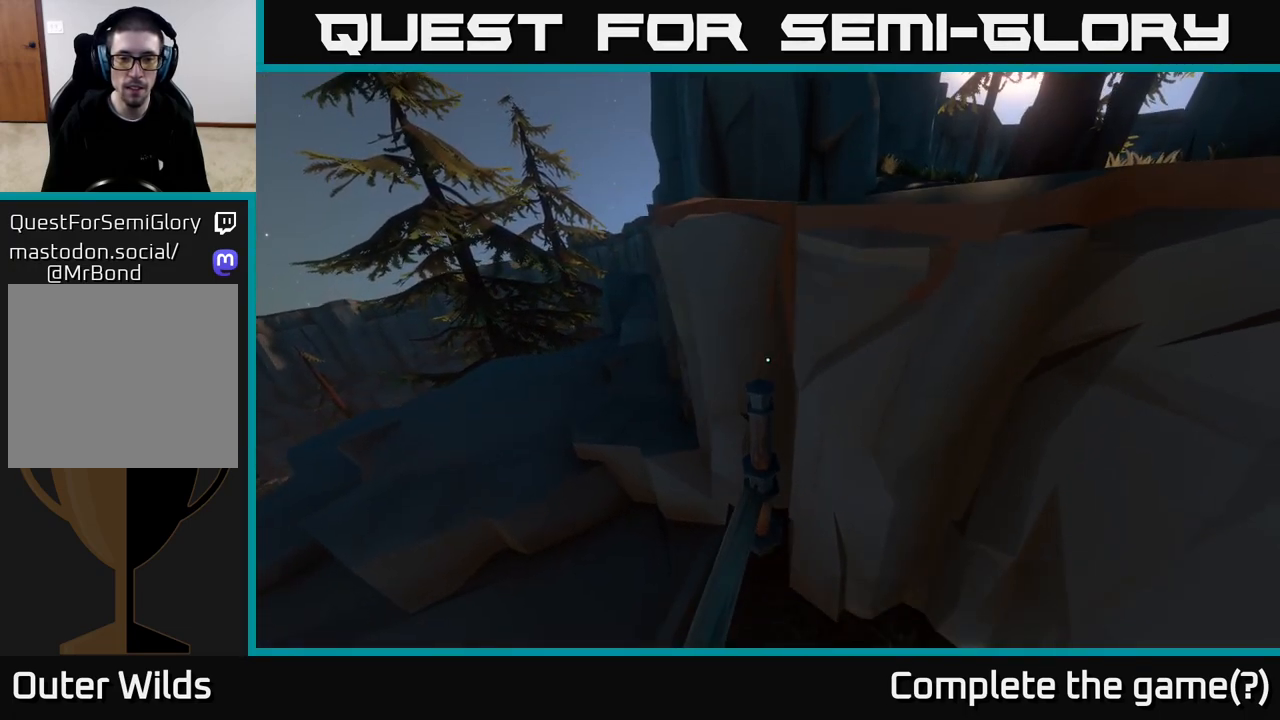
{"buttons": [], "left_stick": "up-left", "right_stick": "center", "events": [[83, "right_stick", "right"], [183, "right_stick", "center"], [400, "left_stick", "up-left"]]}
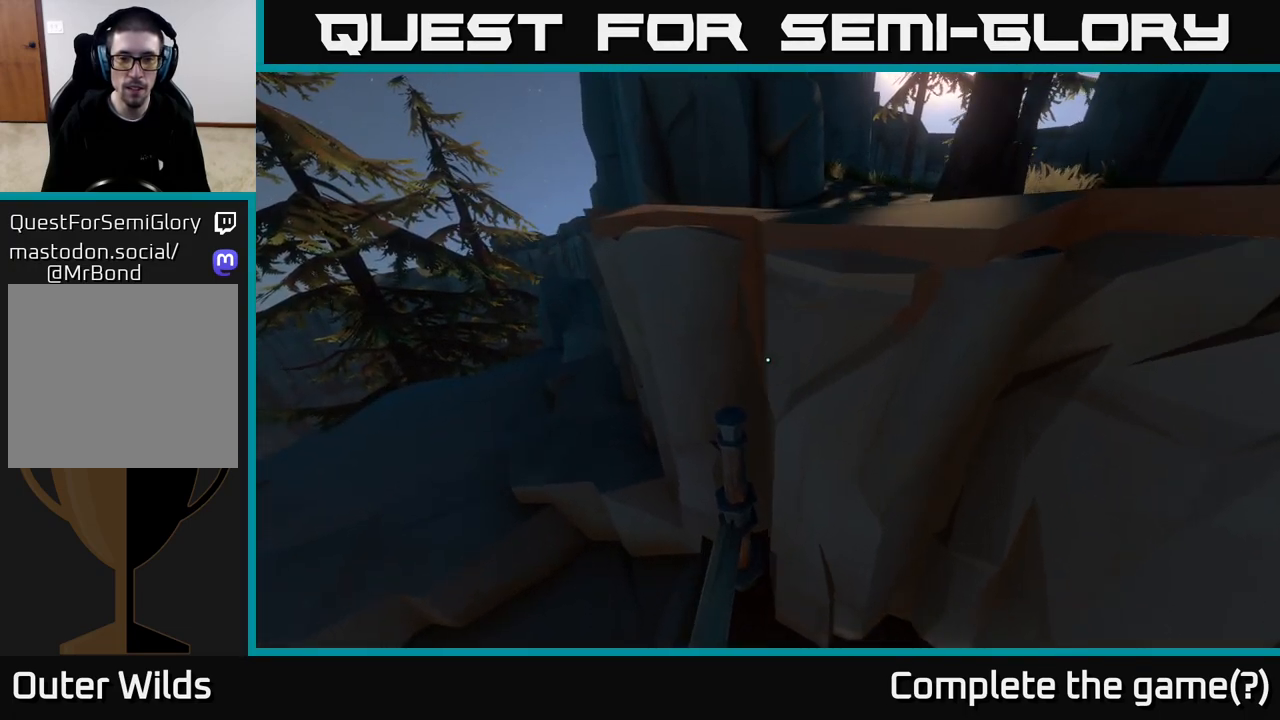
{"buttons": ["A"], "left_stick": "center", "right_stick": "center", "events": [[50, "left_stick", "center"], [233, "A", "down"]]}
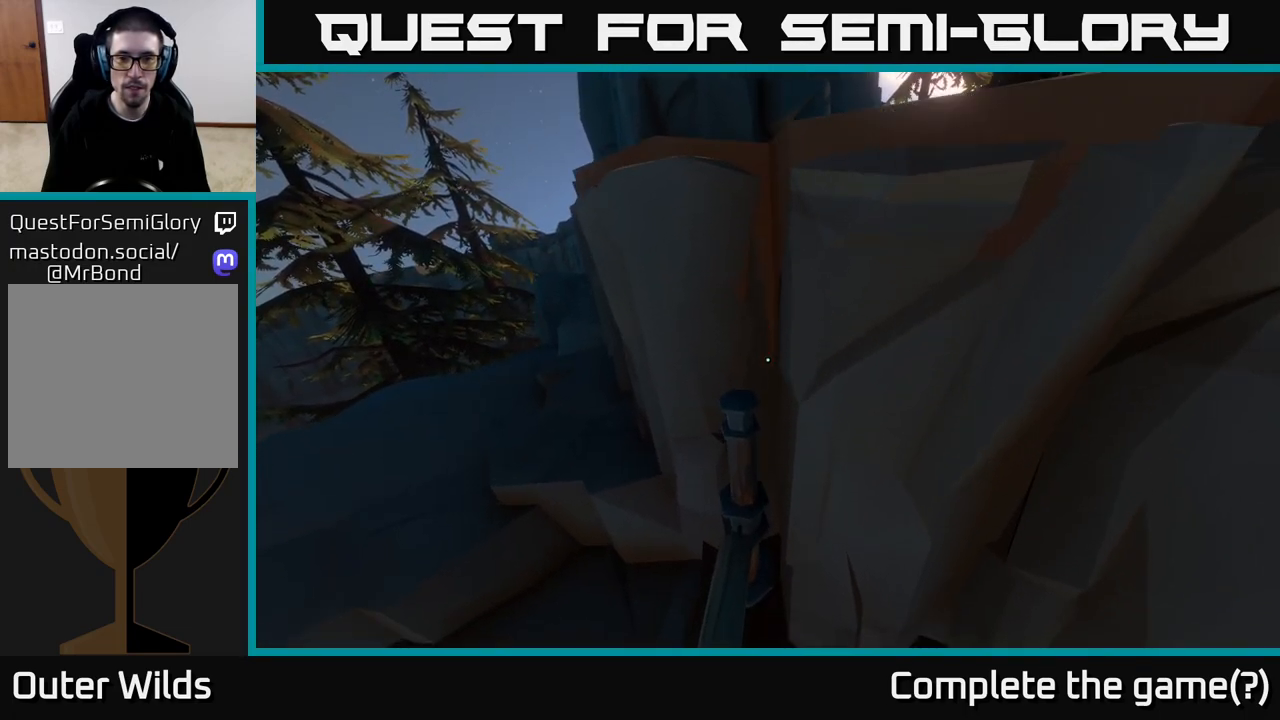
{"buttons": [], "left_stick": "up", "right_stick": "up-right", "events": [[50, "left_stick", "up-right"], [100, "A", "up"], [333, "right_stick", "right"], [450, "right_stick", "up-right"], [500, "left_stick", "up"]]}
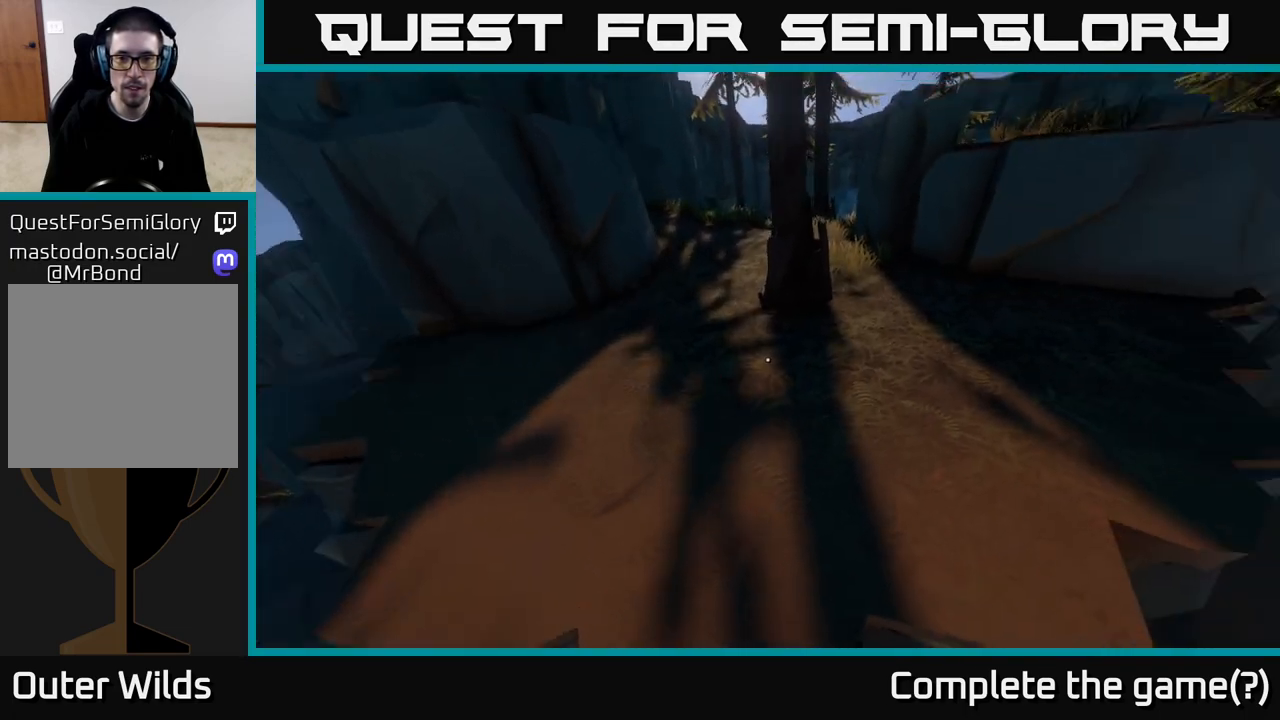
{"buttons": [], "left_stick": "up", "right_stick": "up-left", "events": [[150, "right_stick", "center"], [450, "right_stick", "up-left"]]}
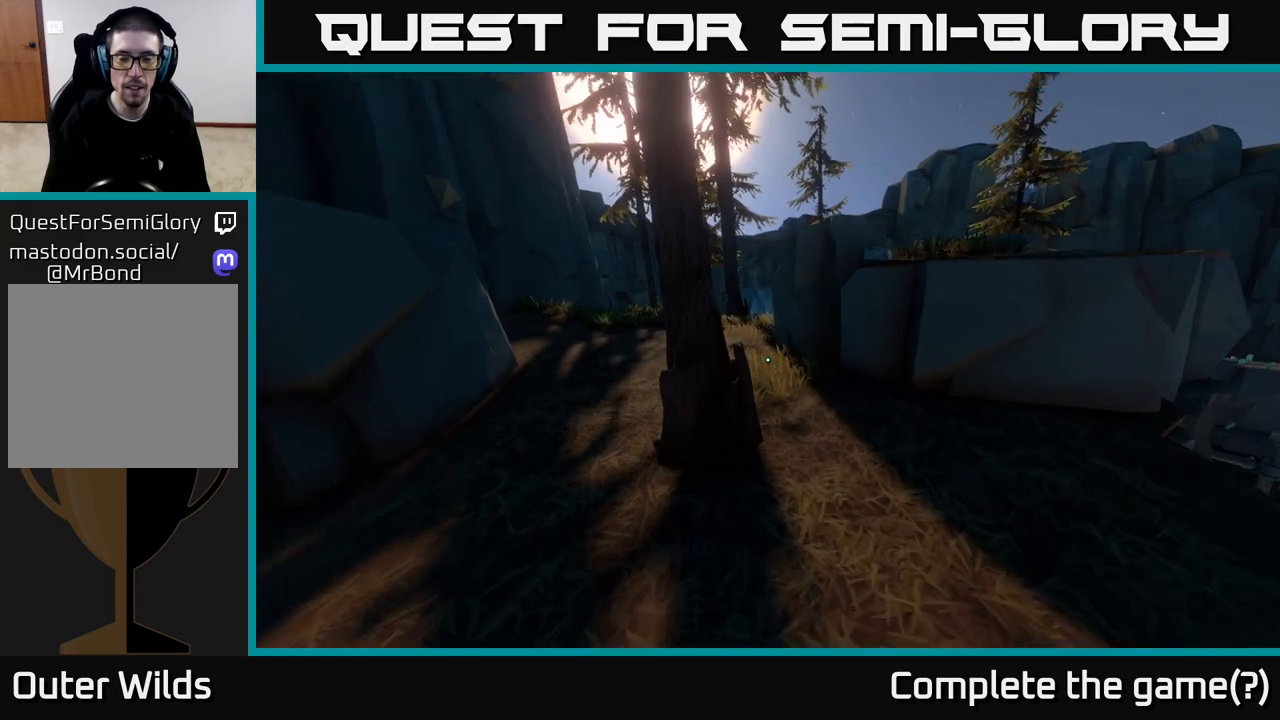
{"buttons": [], "left_stick": "up", "right_stick": "center", "events": [[67, "left_stick", "up-right"], [183, "right_stick", "center"], [333, "left_stick", "up"]]}